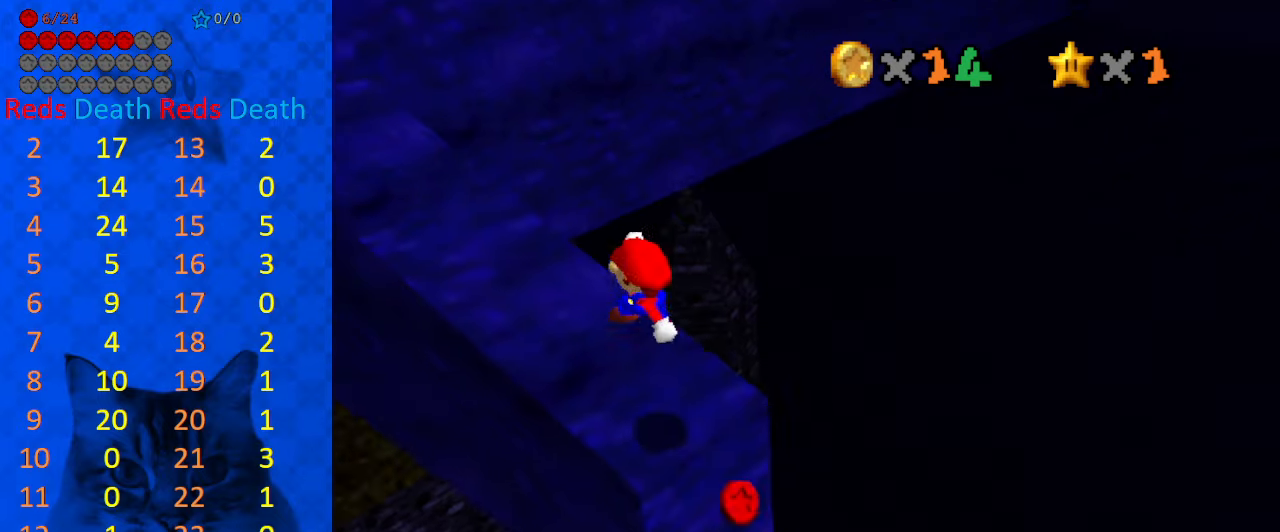
Gameplay with keyboard; each line is a JSON object with the keys held at the frame after it. "events" lists presses ("down") and releases ("up") of "a", "c", "ctrl", "d", "down", "left", "return", "right", "s", "shift", "up", "w", "x" and "y" between this image and that frame as [ms after this image, input, new state], when the widget could be followed in between. No other keys are recorded. Mouse input is not recorded.
{"keys": [], "events": [[67, "a", "up"], [100, "right", "up"], [134, "up", "up"]]}
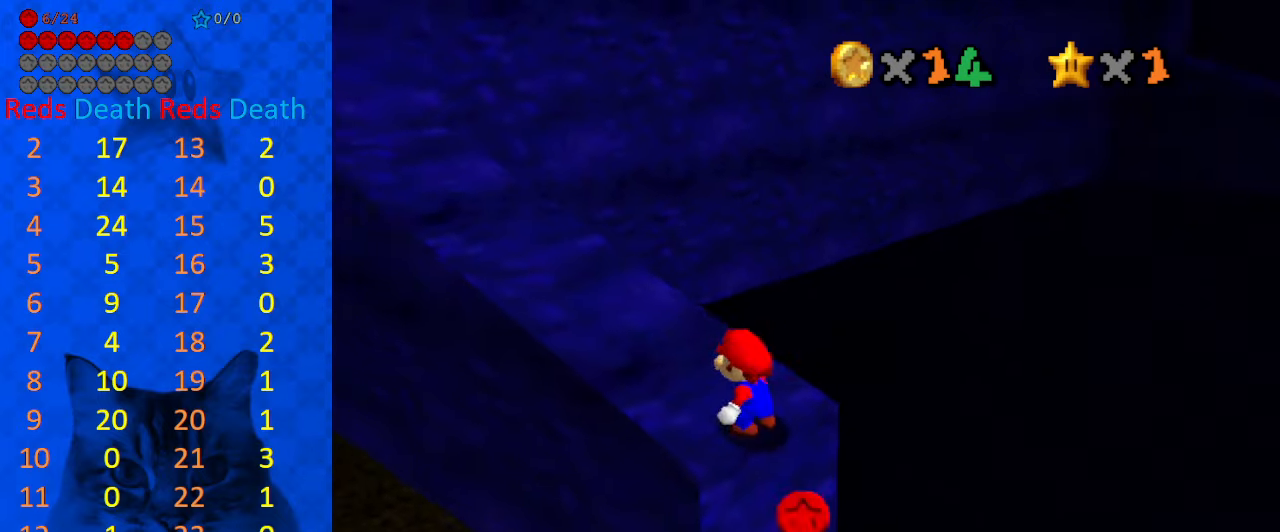
{"keys": ["shift"], "events": [[100, "shift", "down"], [267, "down", "down"], [267, "right", "down"], [400, "down", "up"], [434, "right", "up"]]}
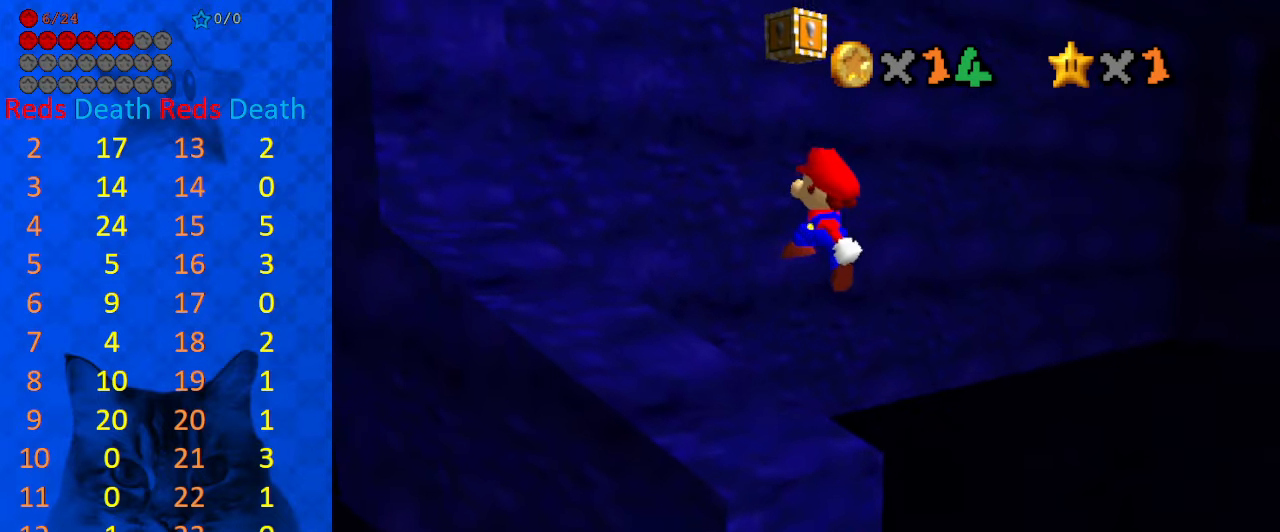
{"keys": ["left", "shift", "up"], "events": [[134, "left", "down"], [134, "up", "down"], [300, "left", "up"], [300, "up", "up"], [367, "shift", "up"], [400, "left", "down"], [400, "up", "down"], [500, "shift", "down"]]}
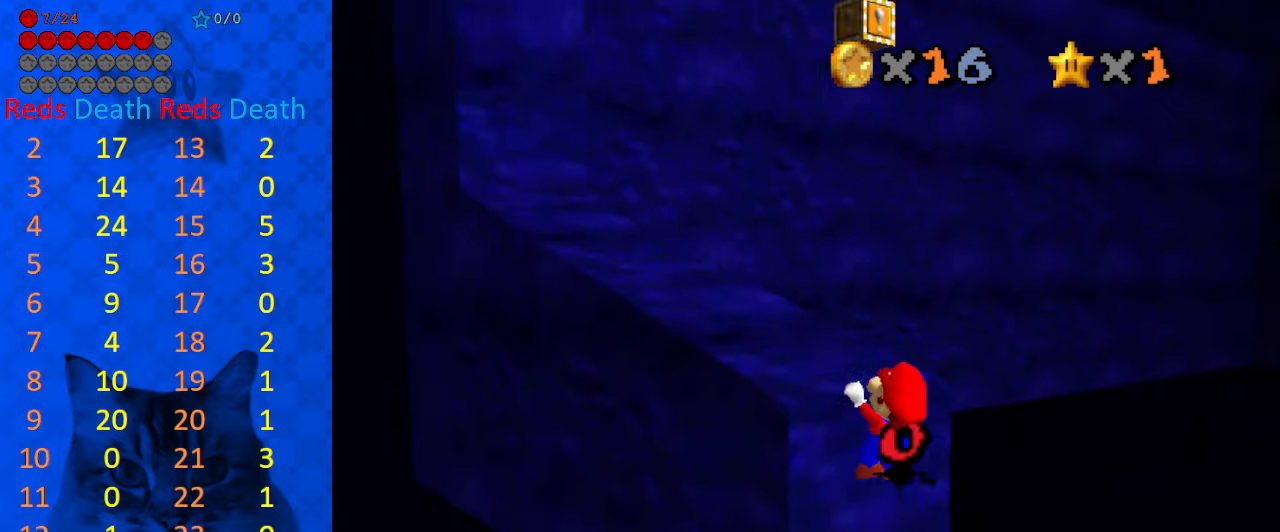
{"keys": ["up"], "events": [[100, "shift", "up"], [134, "d", "down"], [134, "left", "up"], [134, "up", "up"], [267, "d", "up"], [434, "up", "down"]]}
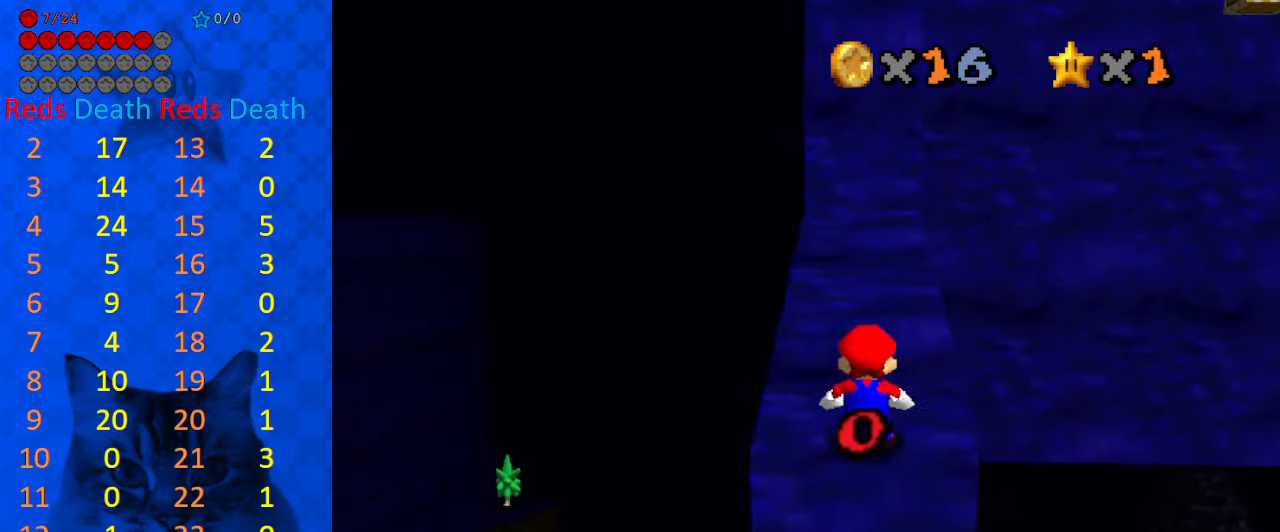
{"keys": ["ctrl", "shift", "up"], "events": [[167, "shift", "down"], [434, "ctrl", "down"]]}
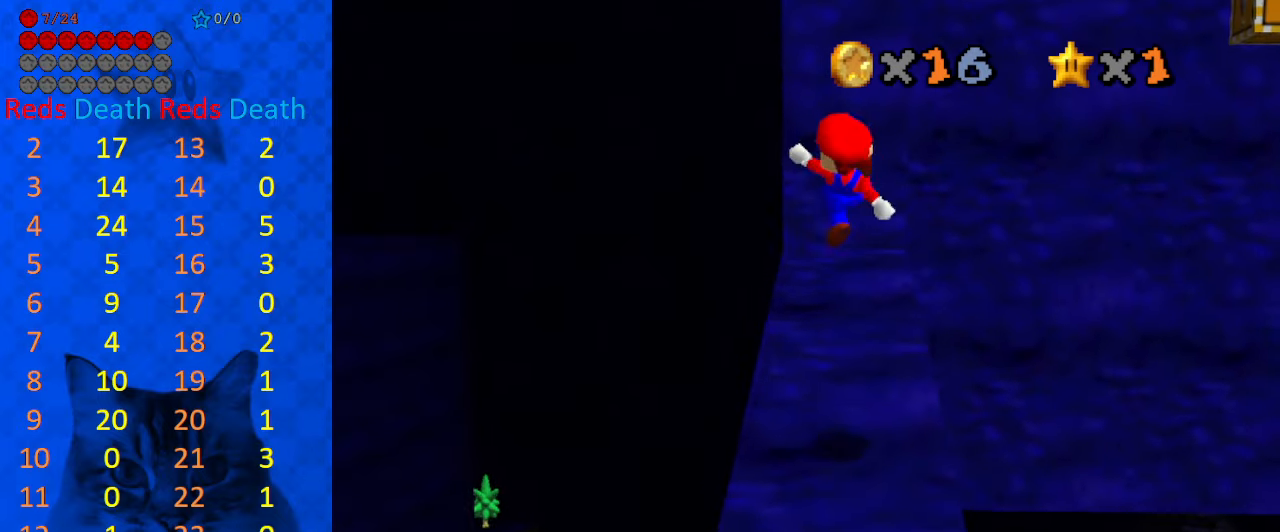
{"keys": ["up"], "events": [[134, "shift", "up"], [167, "ctrl", "up"], [267, "left", "down"], [366, "left", "up"]]}
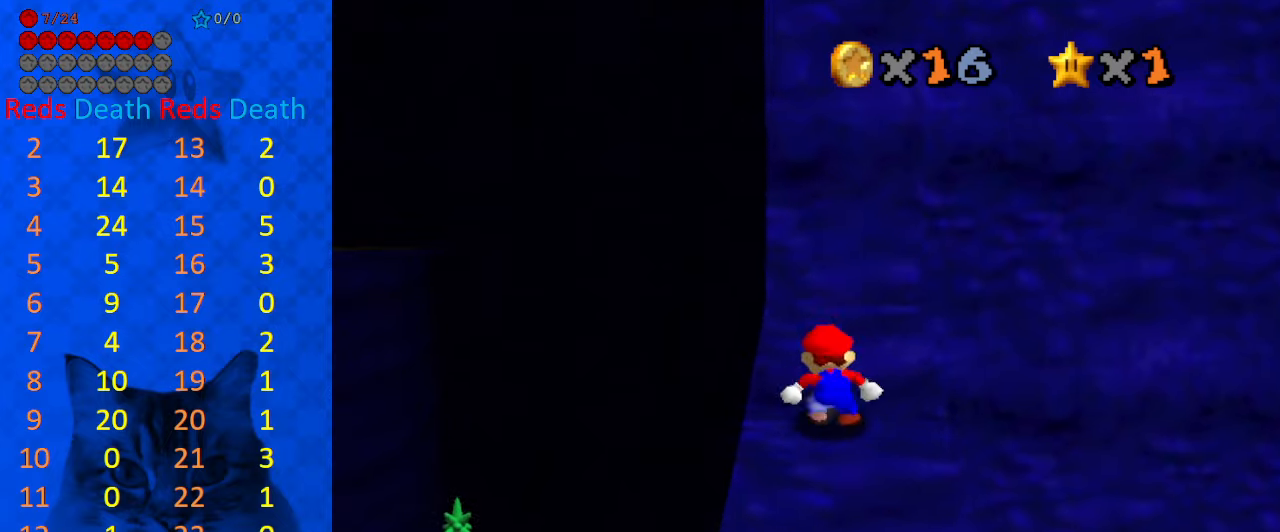
{"keys": [], "events": [[466, "up", "up"]]}
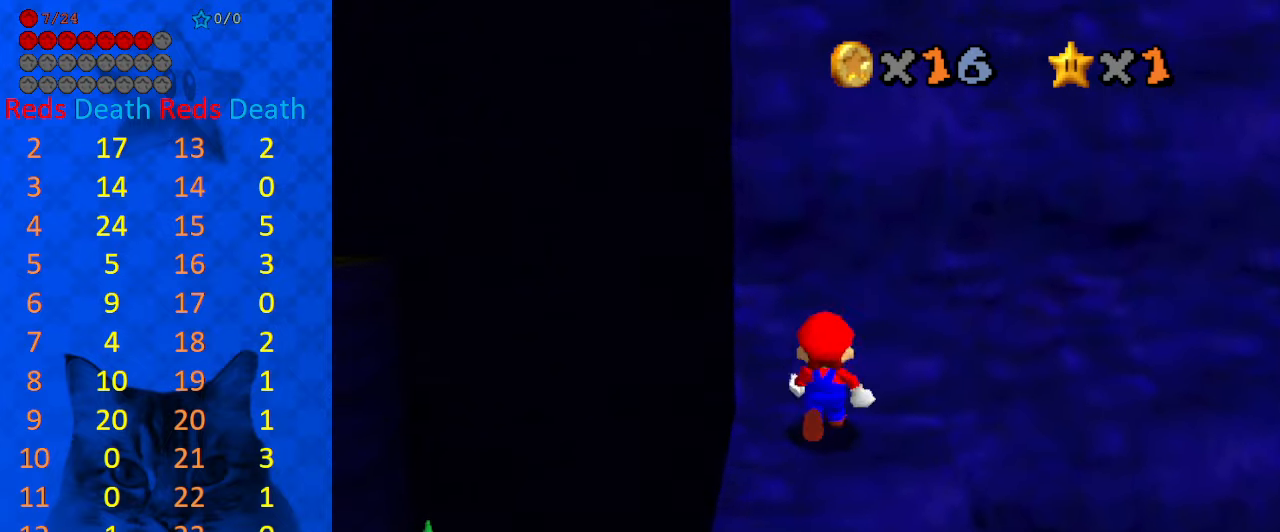
{"keys": ["left"], "events": [[66, "a", "down"], [100, "a", "up"], [133, "a", "down"], [233, "left", "down"], [300, "a", "up"]]}
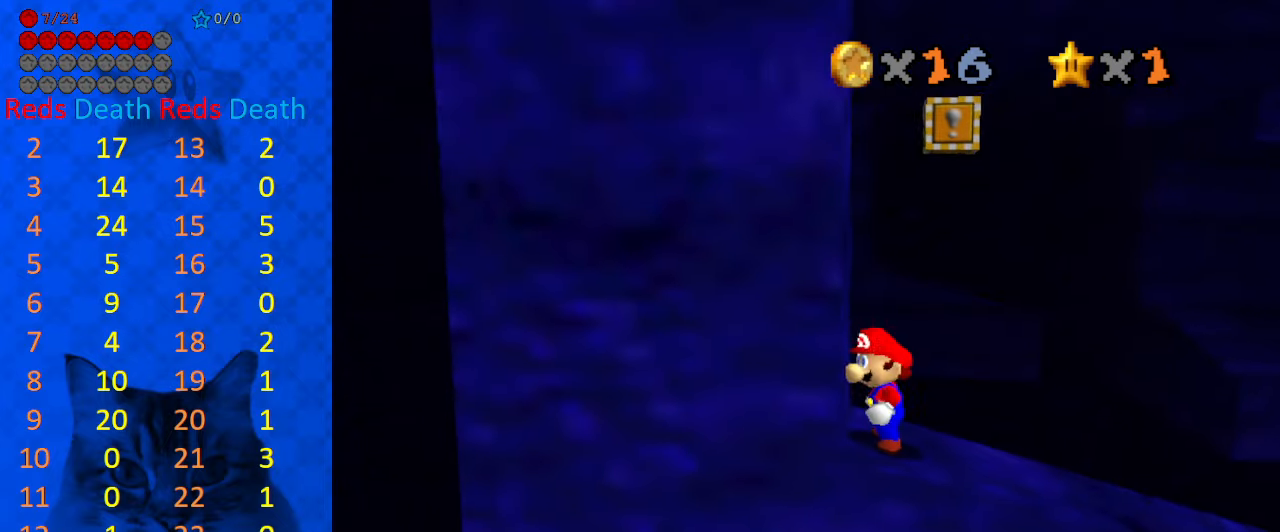
{"keys": ["left"], "events": []}
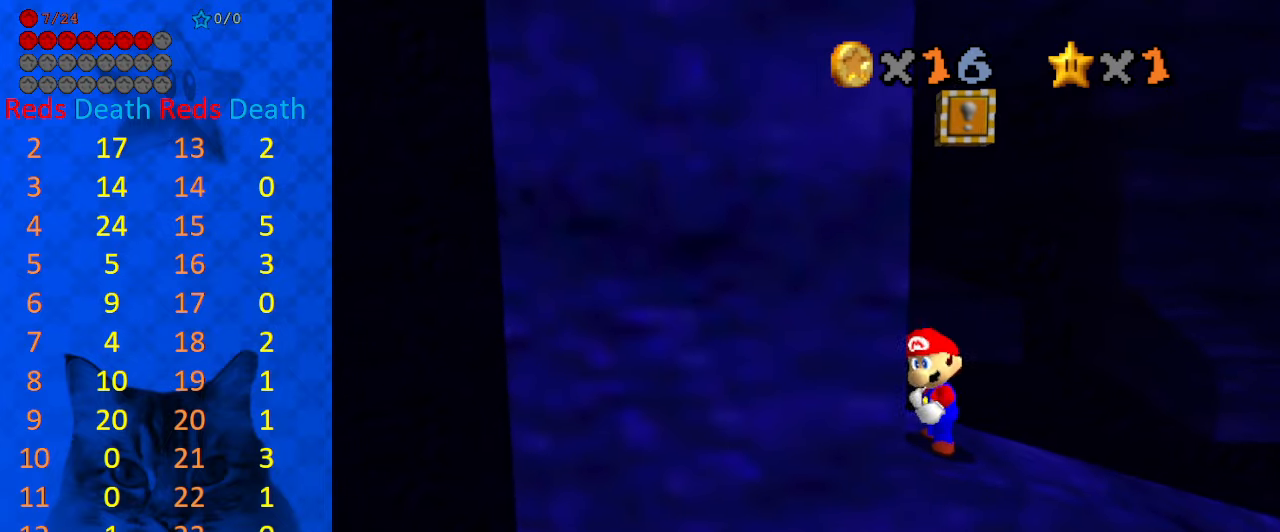
{"keys": ["shift"], "events": [[233, "left", "up"], [300, "up", "down"], [400, "up", "up"], [500, "shift", "down"]]}
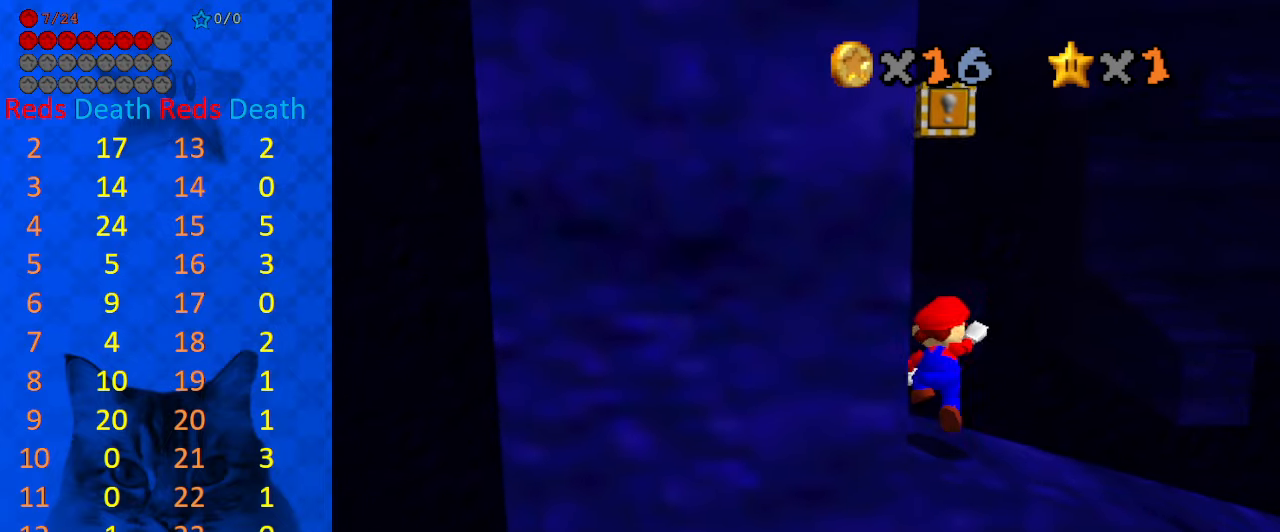
{"keys": ["d"], "events": [[433, "shift", "up"], [500, "d", "down"]]}
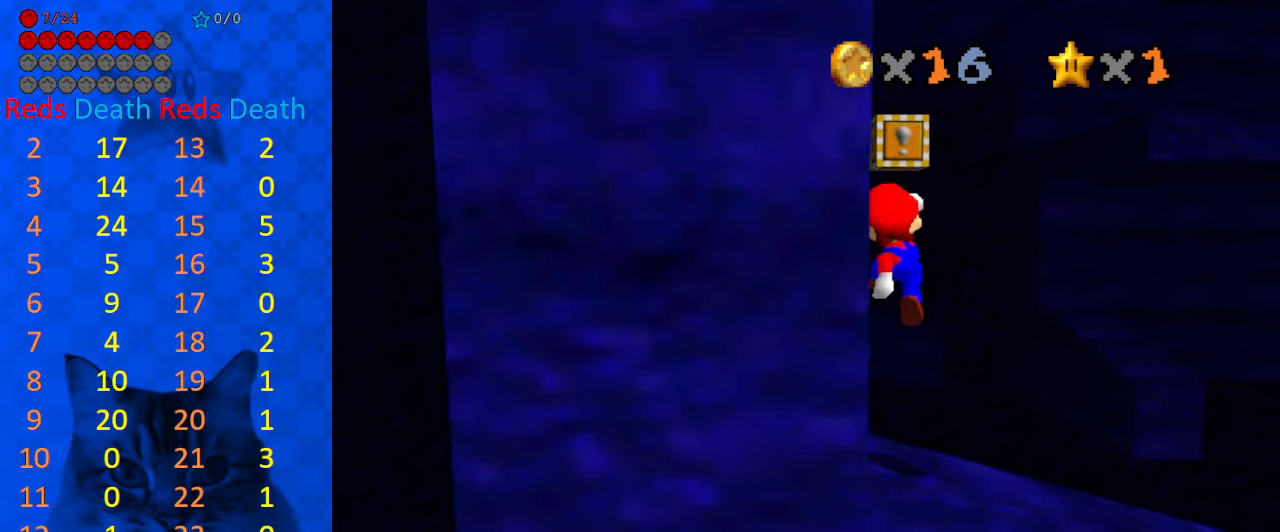
{"keys": [], "events": [[100, "d", "up"], [166, "d", "down"], [300, "d", "up"]]}
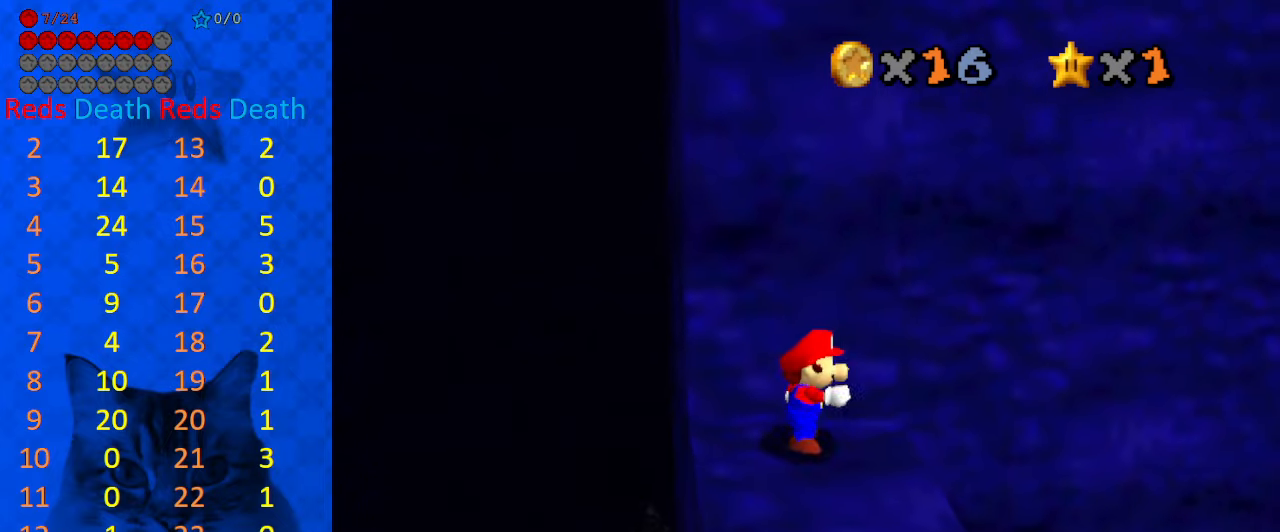
{"keys": ["shift"], "events": [[66, "right", "down"], [166, "right", "up"], [433, "shift", "down"]]}
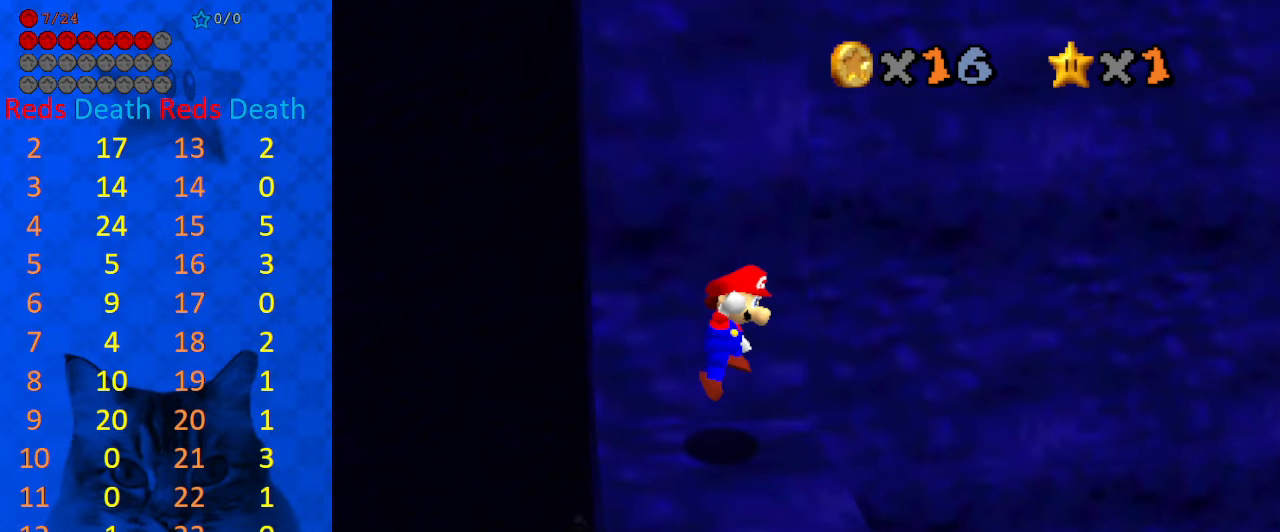
{"keys": ["left"], "events": [[100, "shift", "up"], [133, "left", "down"]]}
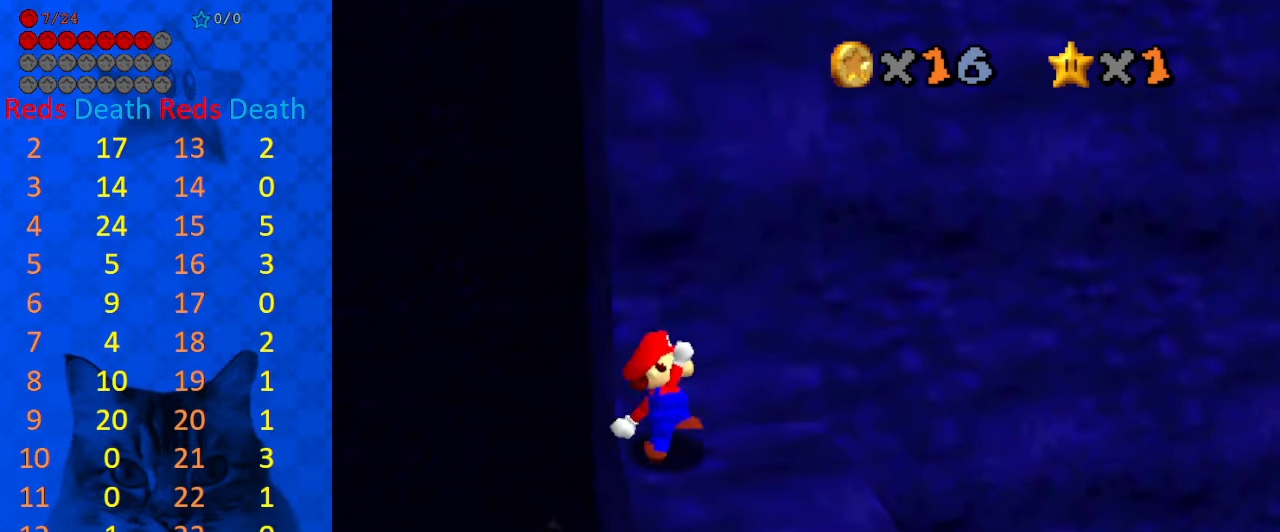
{"keys": ["right", "shift"], "events": [[66, "right", "down"], [66, "shift", "down"], [100, "left", "up"]]}
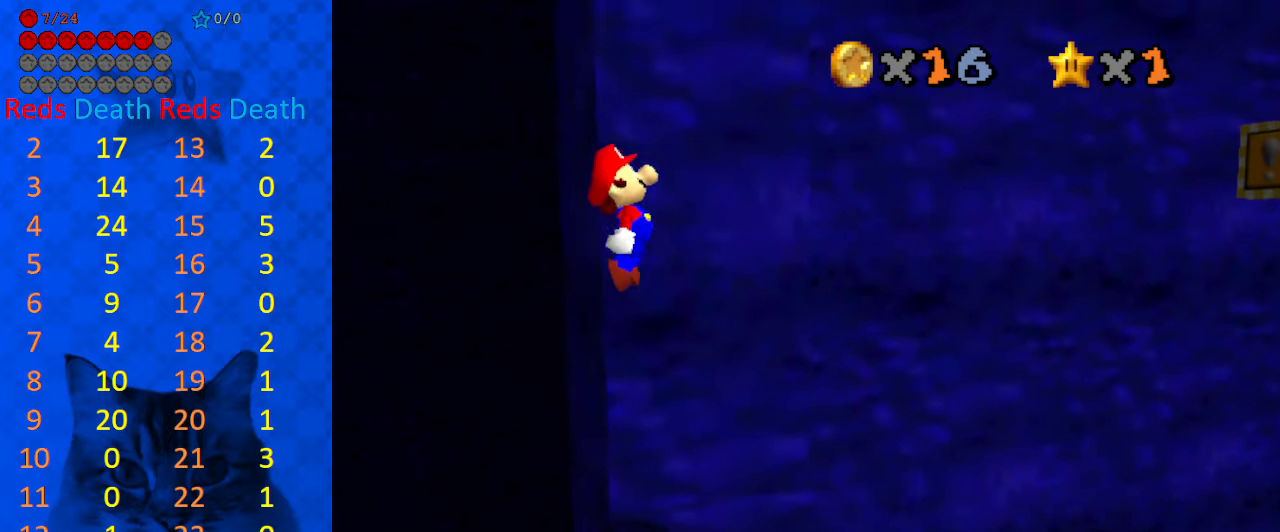
{"keys": ["right", "shift"], "events": [[400, "shift", "up"], [500, "shift", "down"]]}
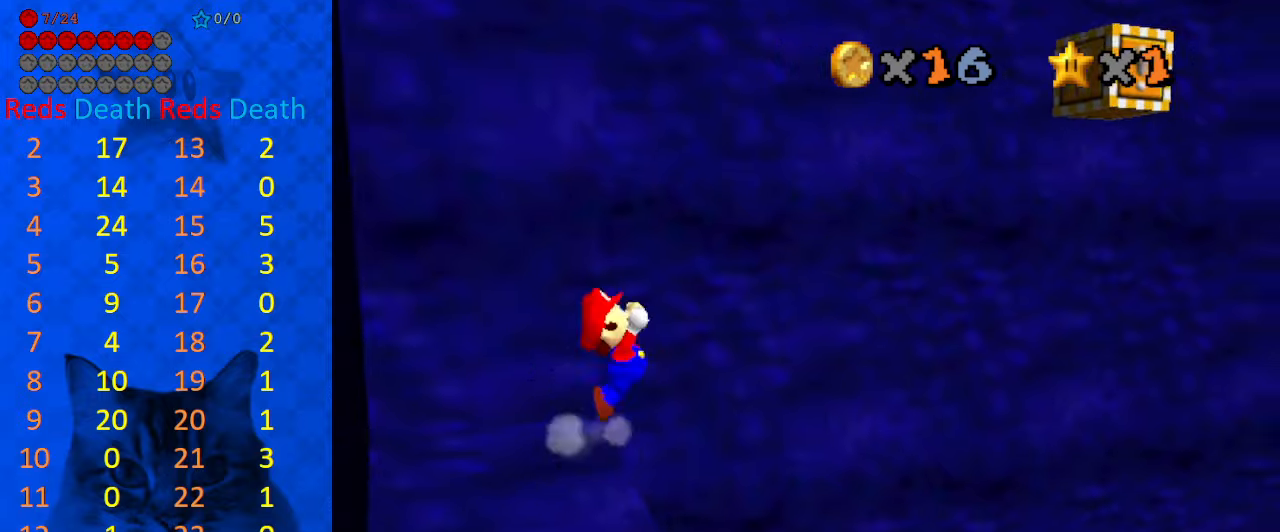
{"keys": ["right"], "events": [[33, "return", "down"], [133, "return", "up"], [167, "shift", "up"], [267, "shift", "down"], [500, "shift", "up"]]}
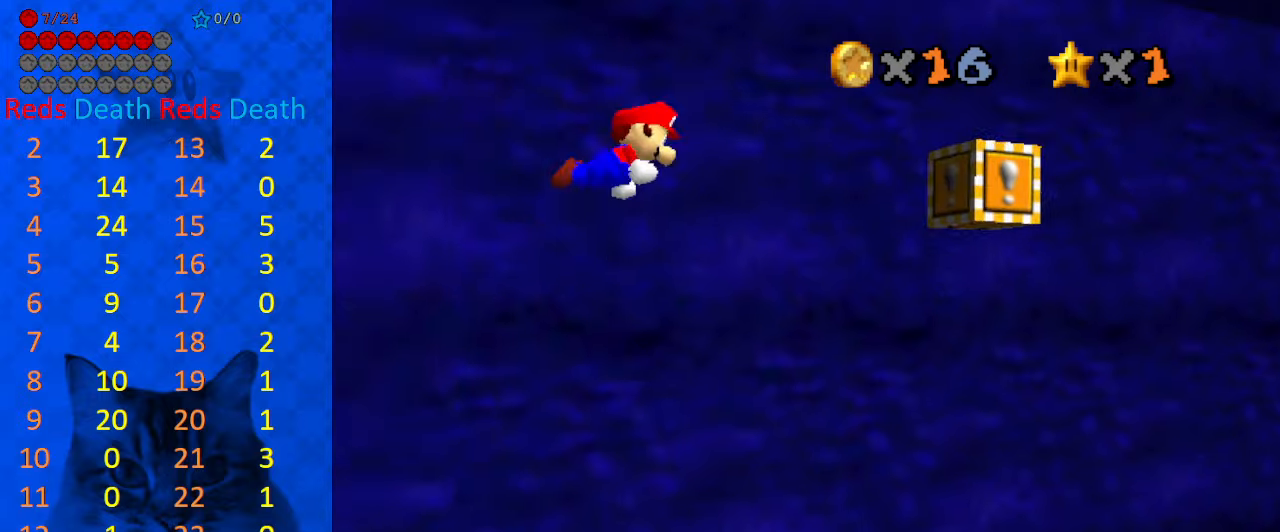
{"keys": ["left", "return"], "events": [[233, "right", "up"], [300, "left", "down"], [367, "return", "down"]]}
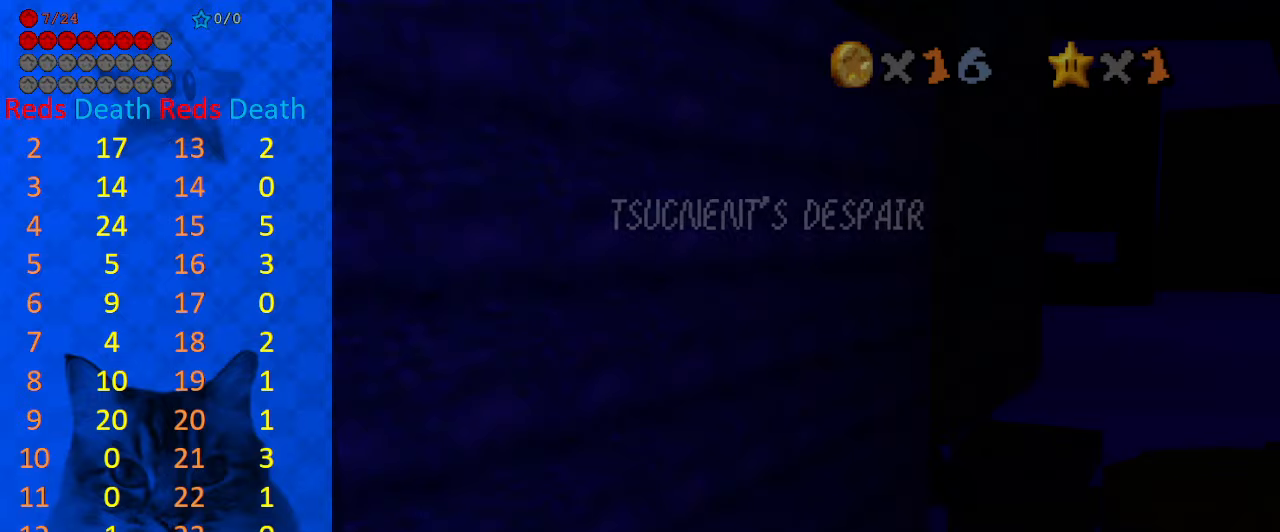
{"keys": [], "events": [[33, "return", "up"], [100, "return", "down"], [267, "return", "up"], [300, "return", "down"], [433, "left", "up"], [433, "return", "up"]]}
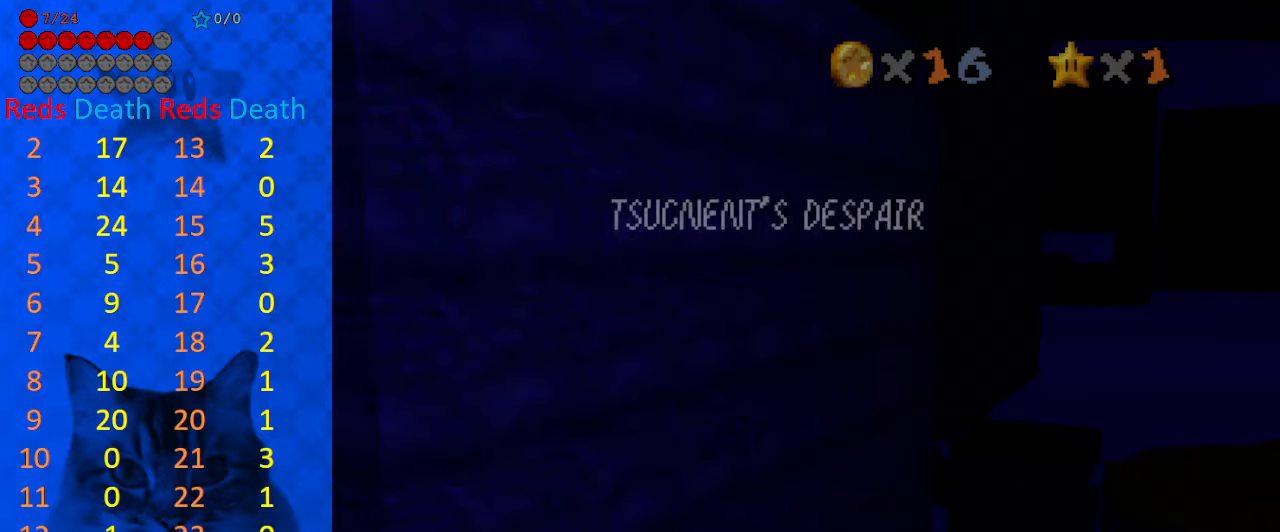
{"keys": [], "events": [[33, "left", "down"], [133, "return", "down"], [167, "return", "up"], [233, "left", "up"], [267, "return", "down"], [367, "return", "up"]]}
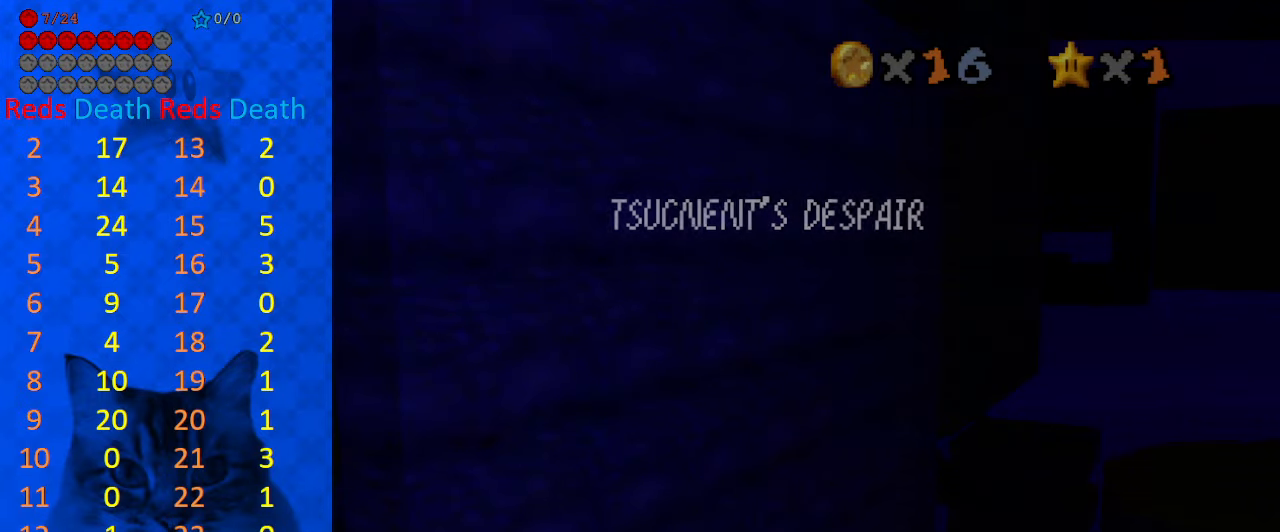
{"keys": ["a", "w"], "events": [[133, "shift", "down"], [267, "shift", "up"], [467, "a", "down"], [500, "w", "down"]]}
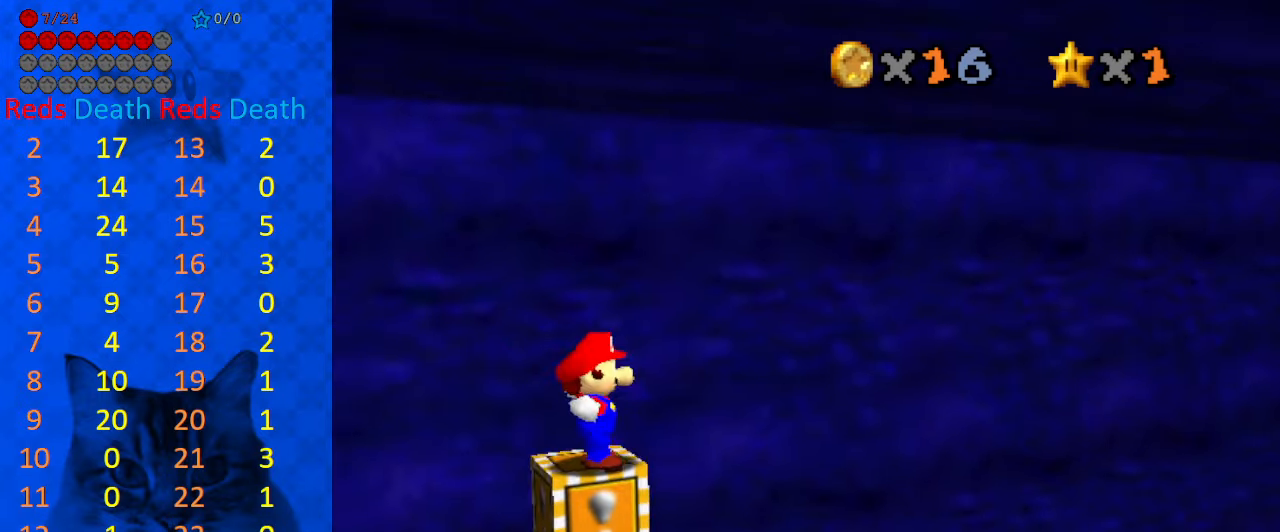
{"keys": [], "events": [[100, "a", "up"], [100, "w", "up"], [200, "a", "down"], [300, "a", "up"], [333, "a", "down"], [467, "a", "up"]]}
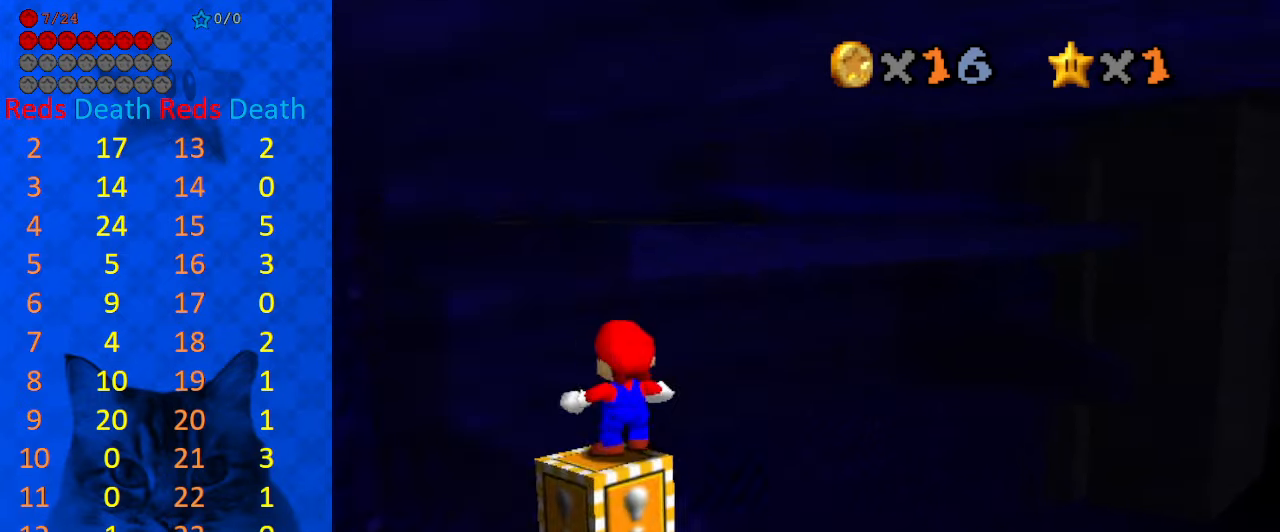
{"keys": ["down"], "events": [[200, "down", "down"], [200, "left", "down"], [300, "left", "up"]]}
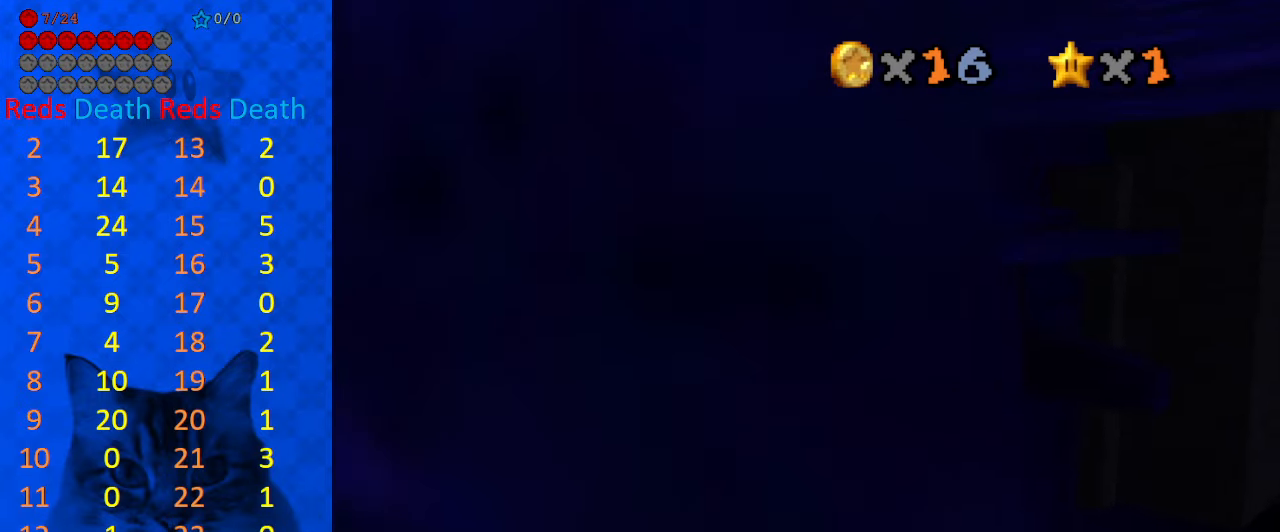
{"keys": ["right"], "events": [[133, "down", "up"], [367, "right", "down"]]}
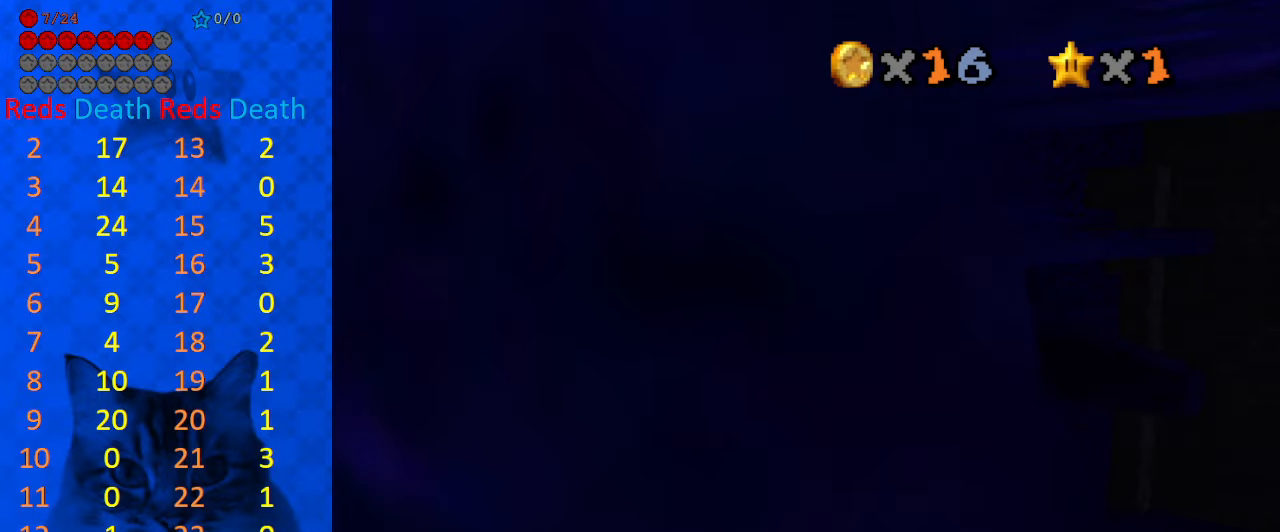
{"keys": ["right"], "events": []}
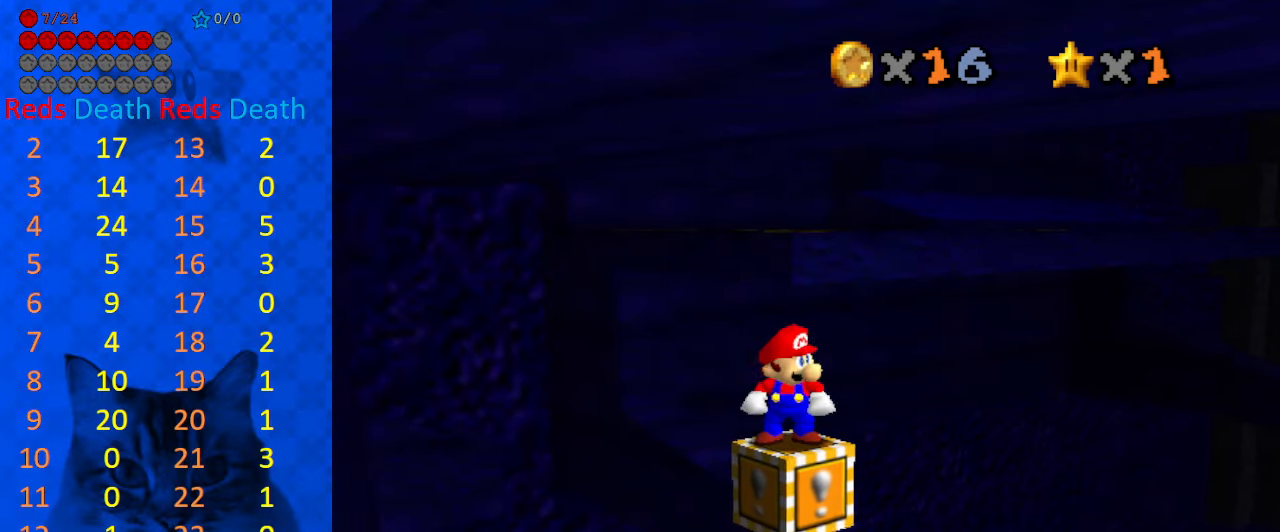
{"keys": [], "events": [[33, "right", "up"], [200, "right", "down"], [333, "right", "up"]]}
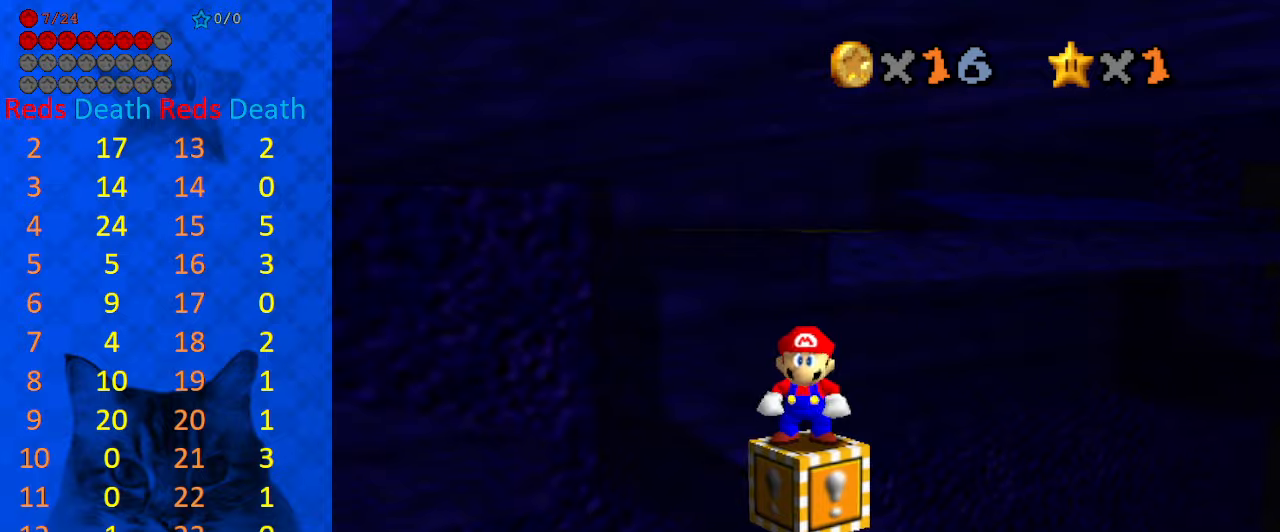
{"keys": [], "events": [[134, "d", "down"], [200, "d", "up"], [300, "d", "down"], [434, "d", "up"]]}
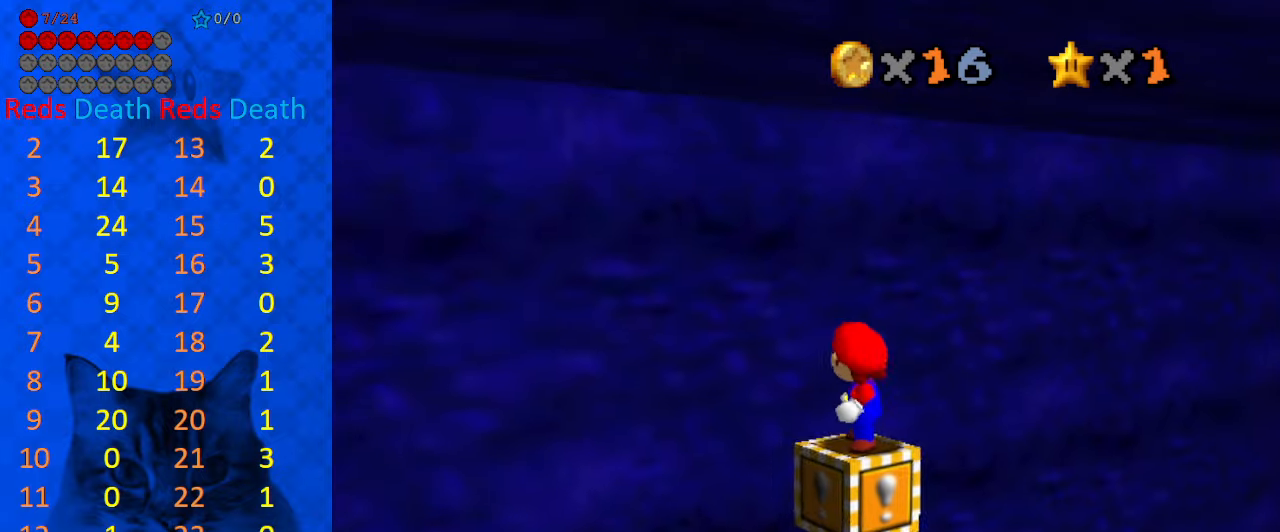
{"keys": ["left"], "events": [[234, "left", "down"]]}
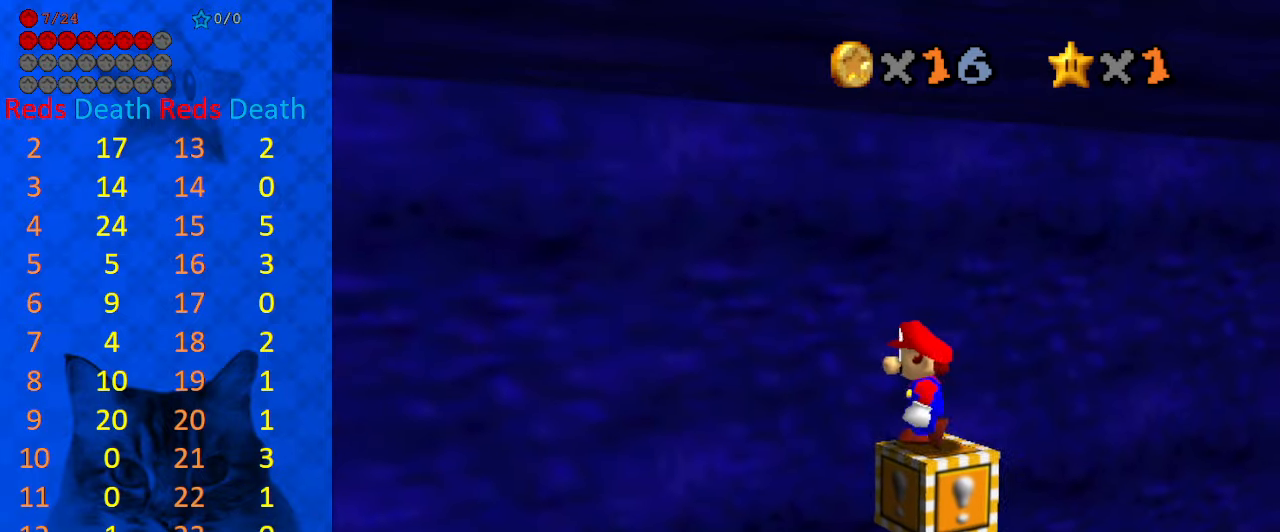
{"keys": ["right"], "events": [[134, "left", "up"], [434, "right", "down"]]}